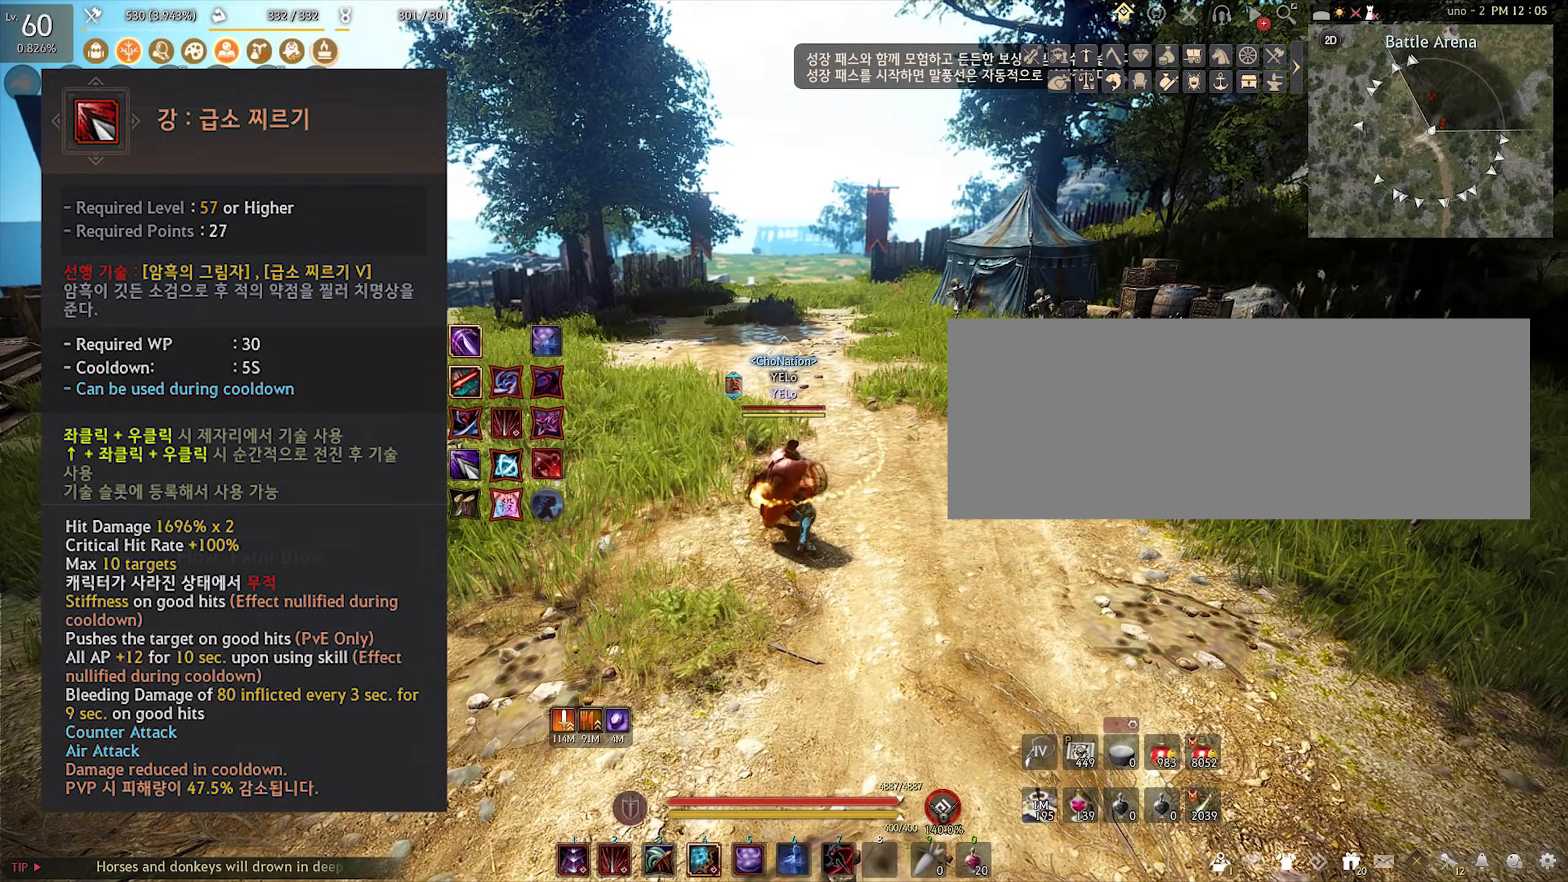
Gameplay with keyboard and mouse; each line is a JSON object with the keys and mouse buttons held at the frame after it. "events" lists presses ("down") and releases ("up") of "a", "c", "d", "e", "f", "q", "s", "shift", "space", "tab", "w", "x", "z", "mouse_left" and "mouse_right" between this image and that frame as [ms after this image, input, new state], when the widget could be followed in between. "mouse_left", "mouse_right" = the "left", "right" buttons of the "mouse" list. No other keys are recorded. Mouse movement is not recorded.
{"keys": [], "mouse": [], "events": []}
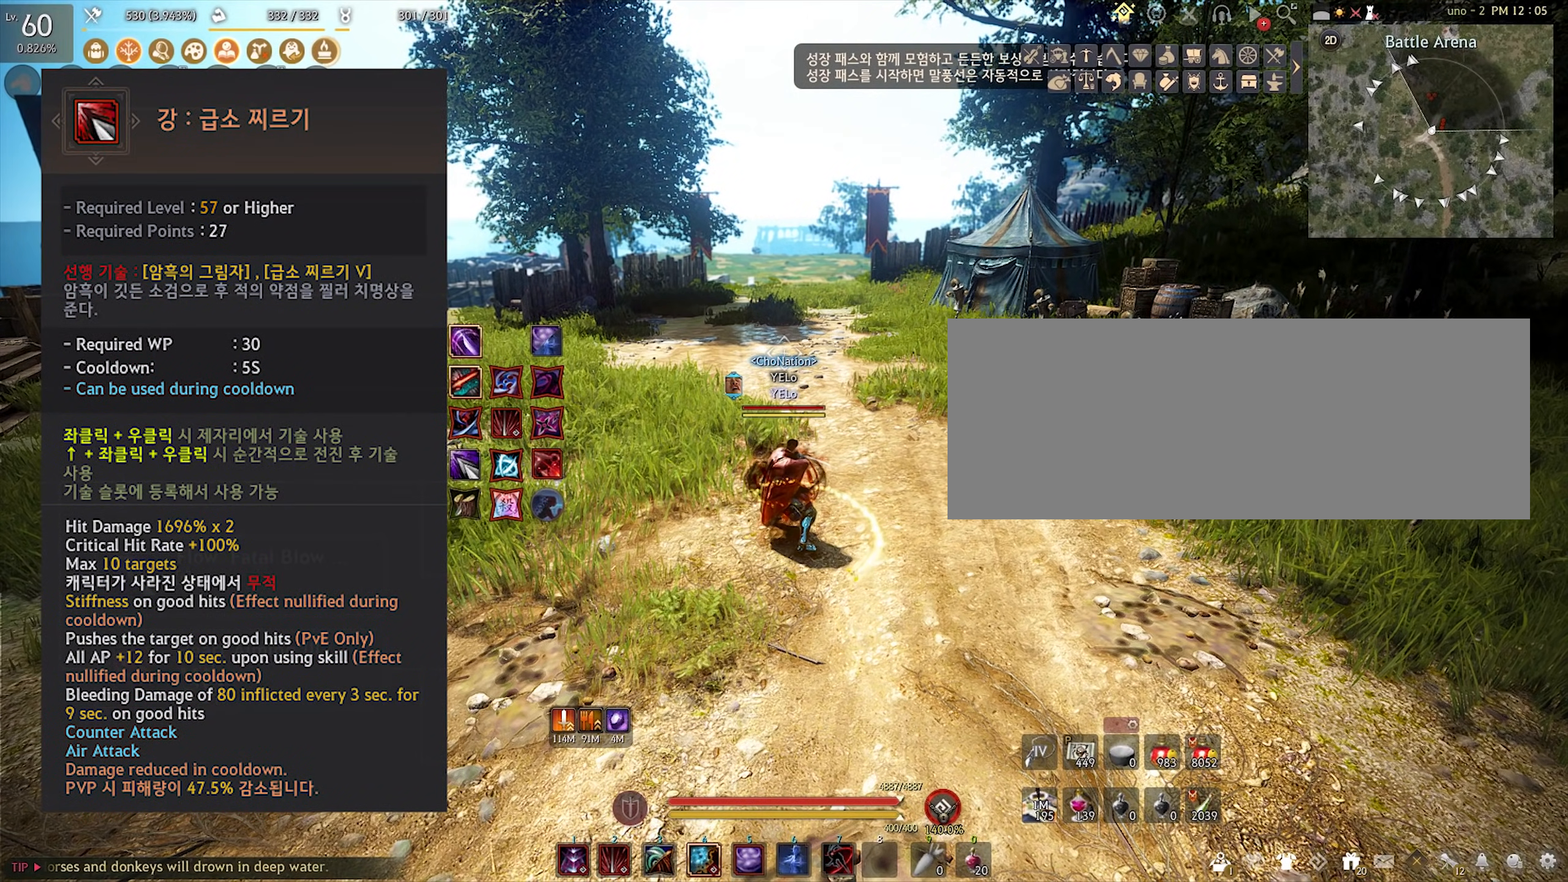
{"keys": [], "mouse": [], "events": [[17, "w", "down"], [50, "mouse_left", "down"], [67, "mouse_right", "down"], [200, "mouse_left", "up"], [200, "mouse_right", "up"], [217, "w", "up"]]}
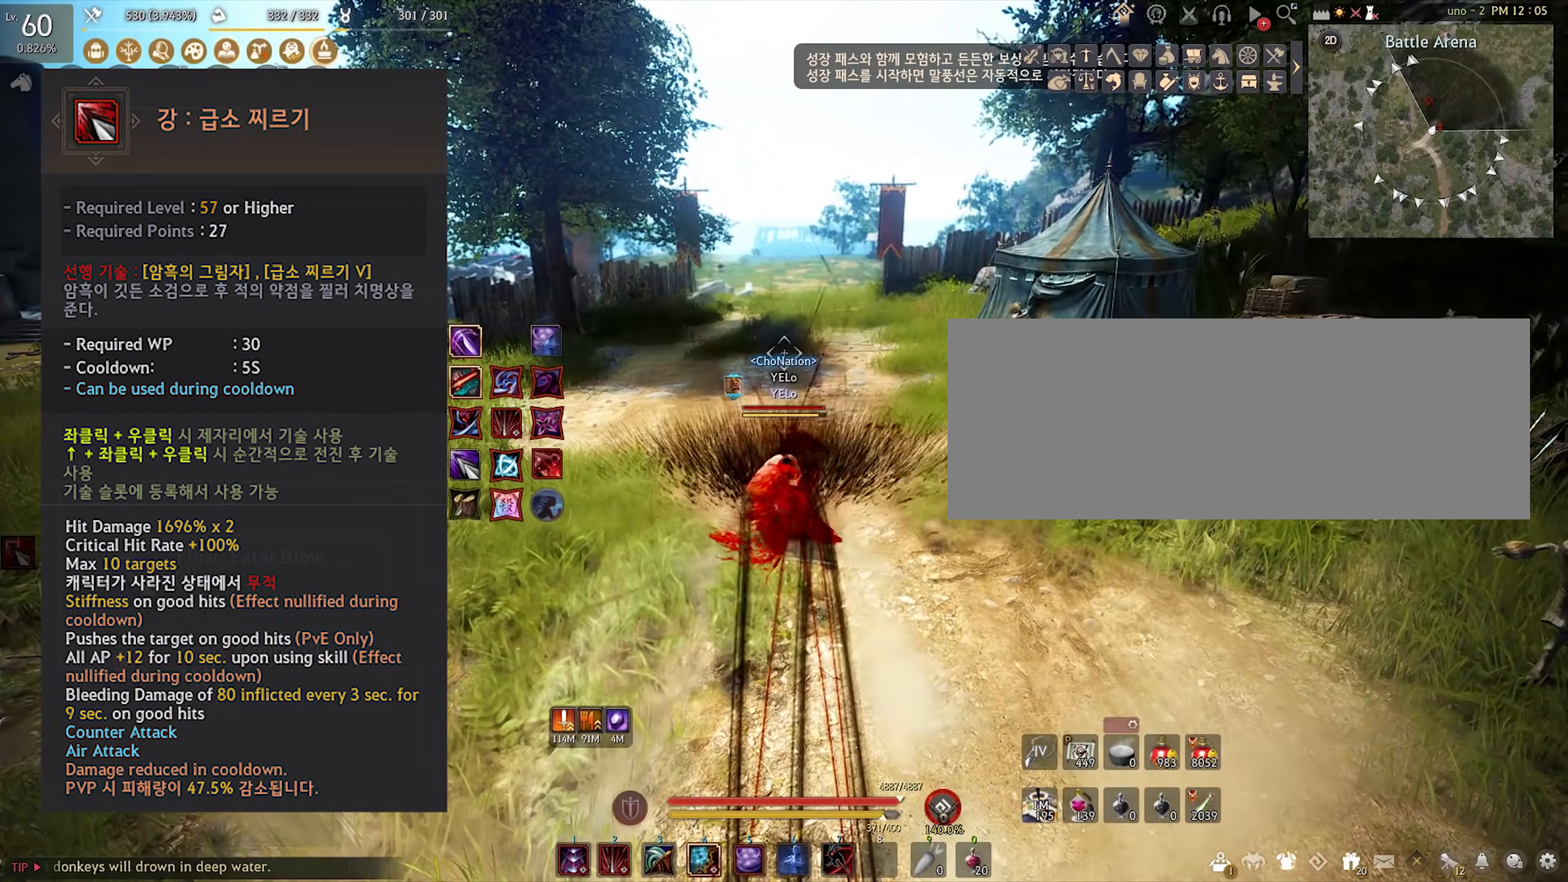
{"keys": [], "mouse": [], "events": []}
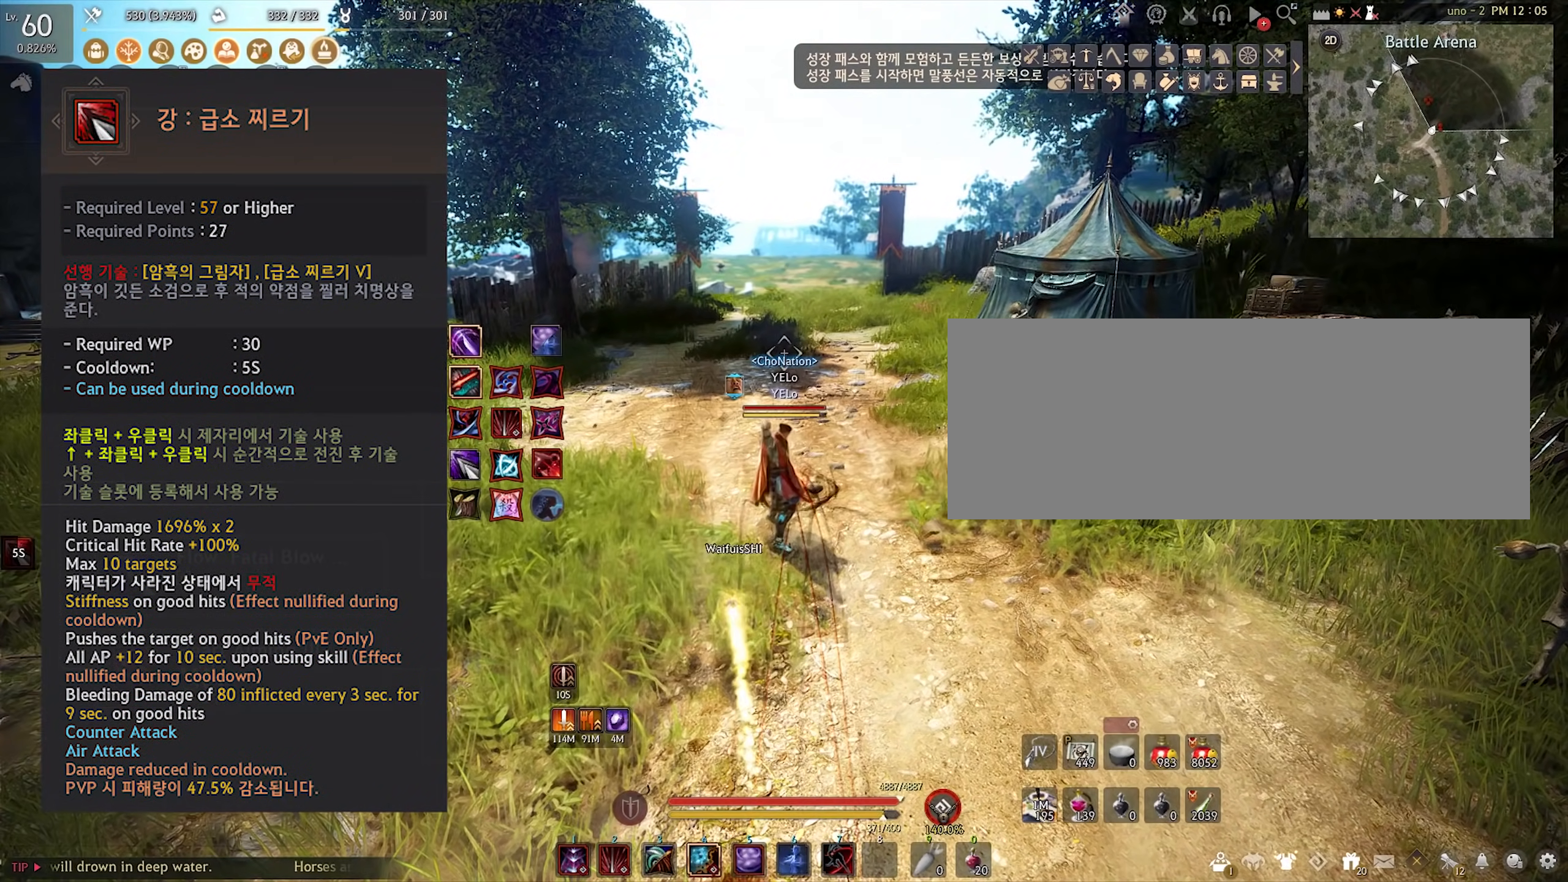
{"keys": [], "mouse": [], "events": []}